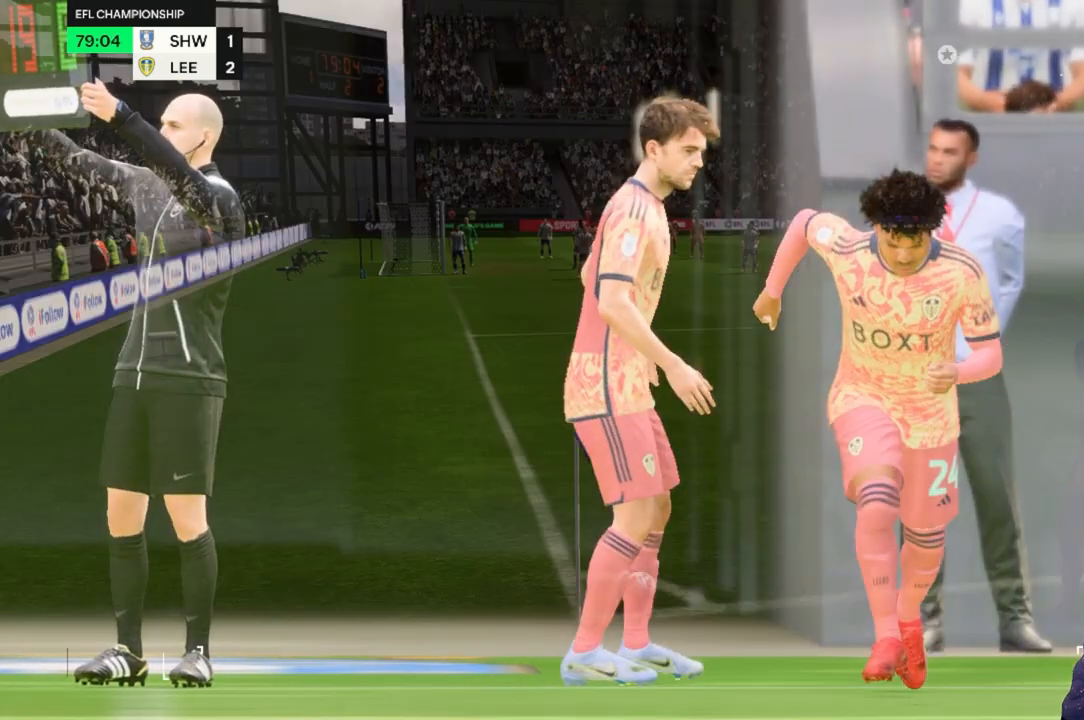
Gameplay with a controller (Xbox layout); each line is a JSON object with the inputs held at the frame after it. "events" lists button and stick changes between this image and that frame as [ms after this image, input, new state], when the widget could be followed in between. Not read: L3 R3.
{"buttons": [], "left_stick": "center", "right_stick": "center", "events": []}
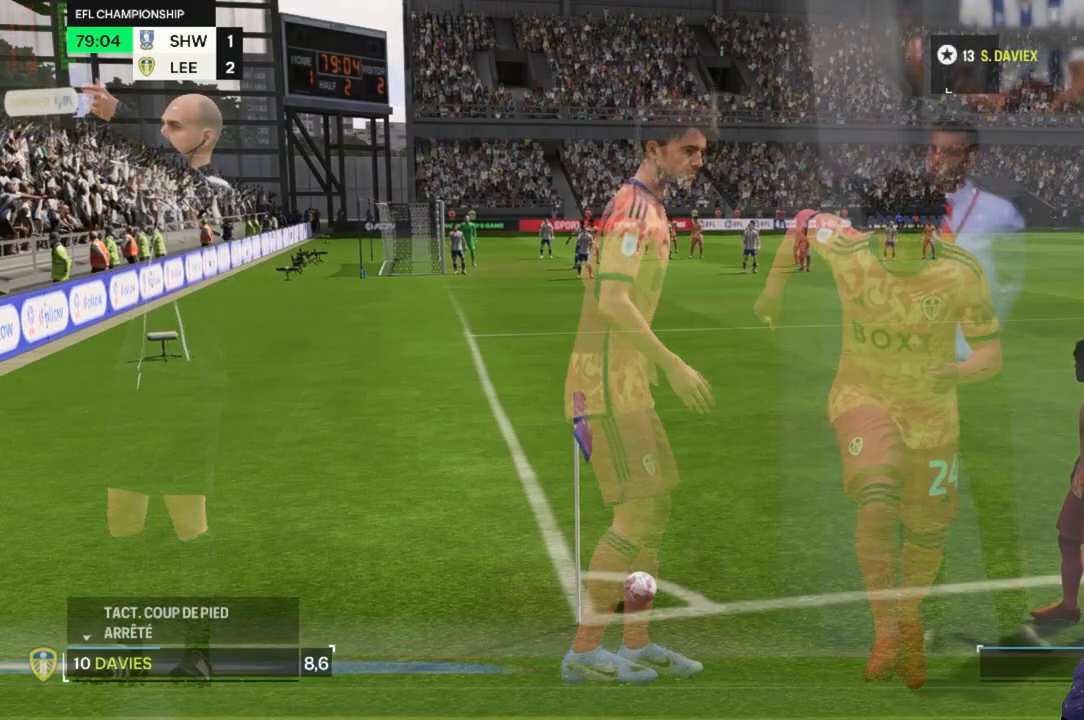
{"buttons": [], "left_stick": "center", "right_stick": "center", "events": []}
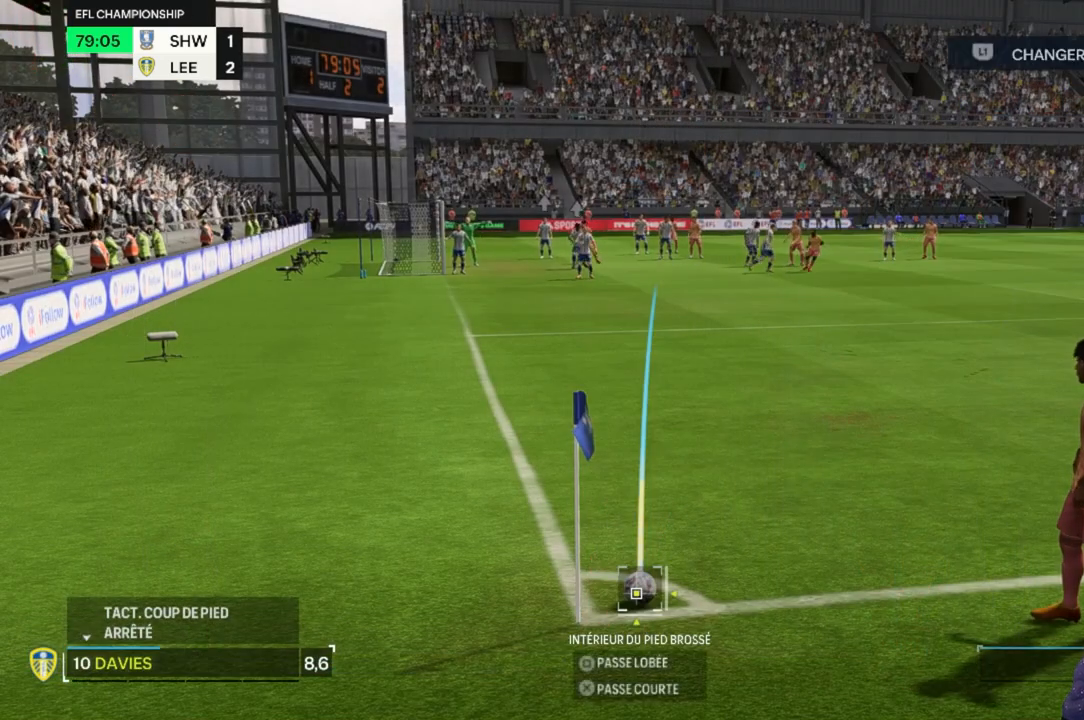
{"buttons": [], "left_stick": "center", "right_stick": "center", "events": []}
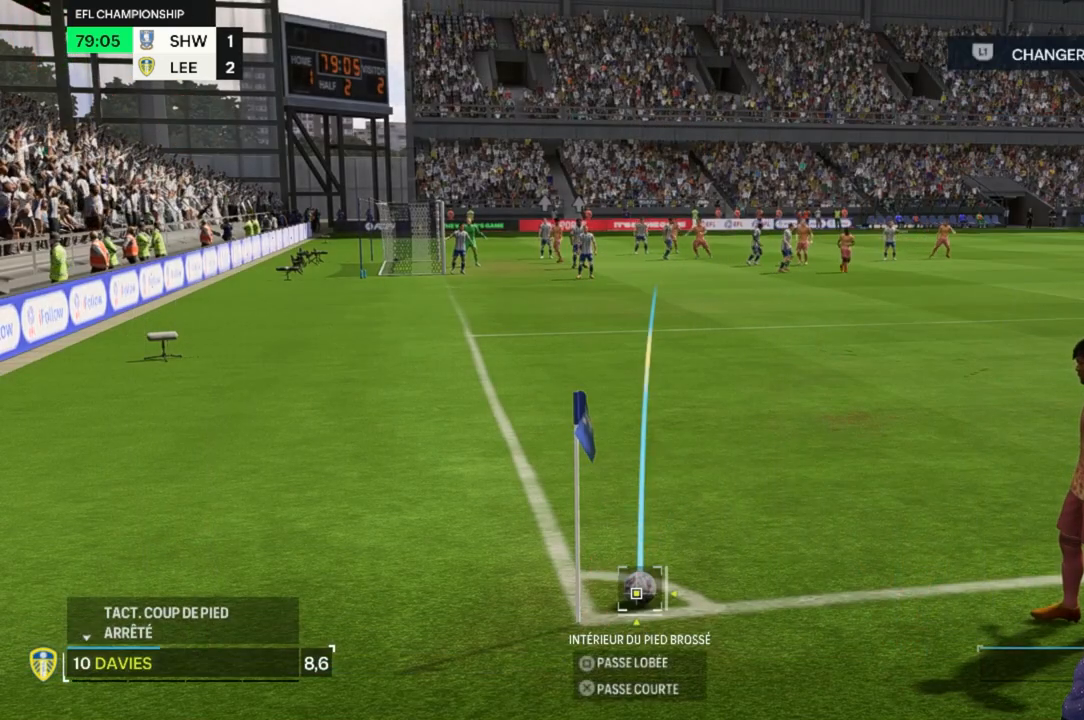
{"buttons": [], "left_stick": "right", "right_stick": "center", "events": [[67, "left_stick", "left"], [200, "left_stick", "center"], [500, "left_stick", "right"]]}
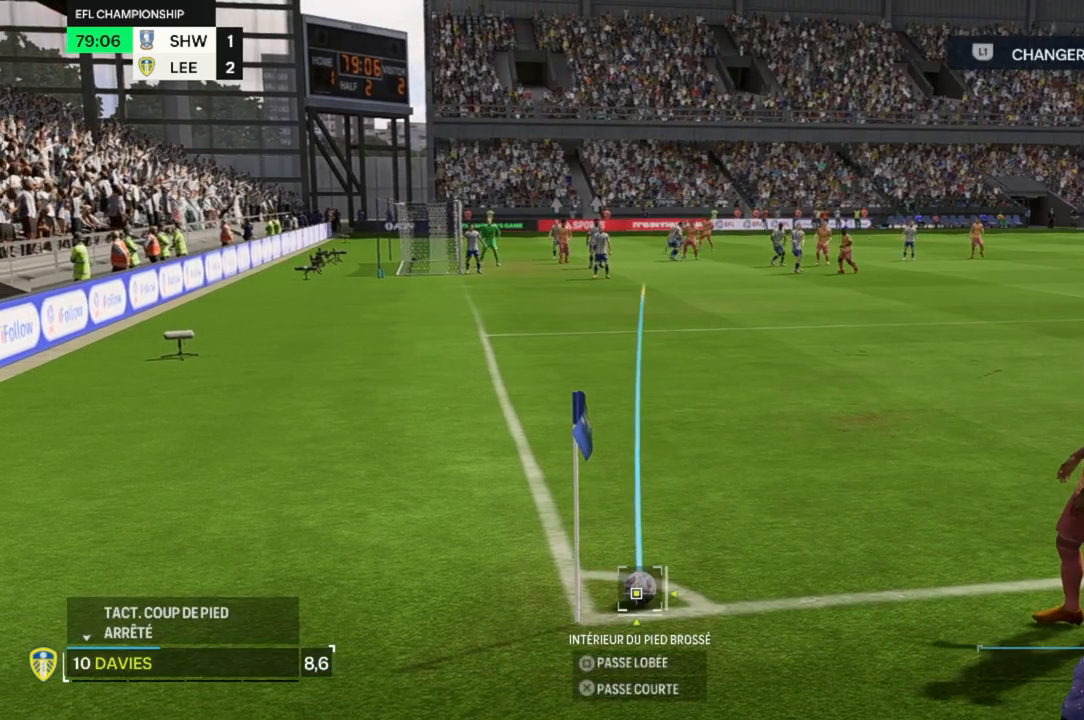
{"buttons": [], "left_stick": "center", "right_stick": "center", "events": [[167, "left_stick", "center"]]}
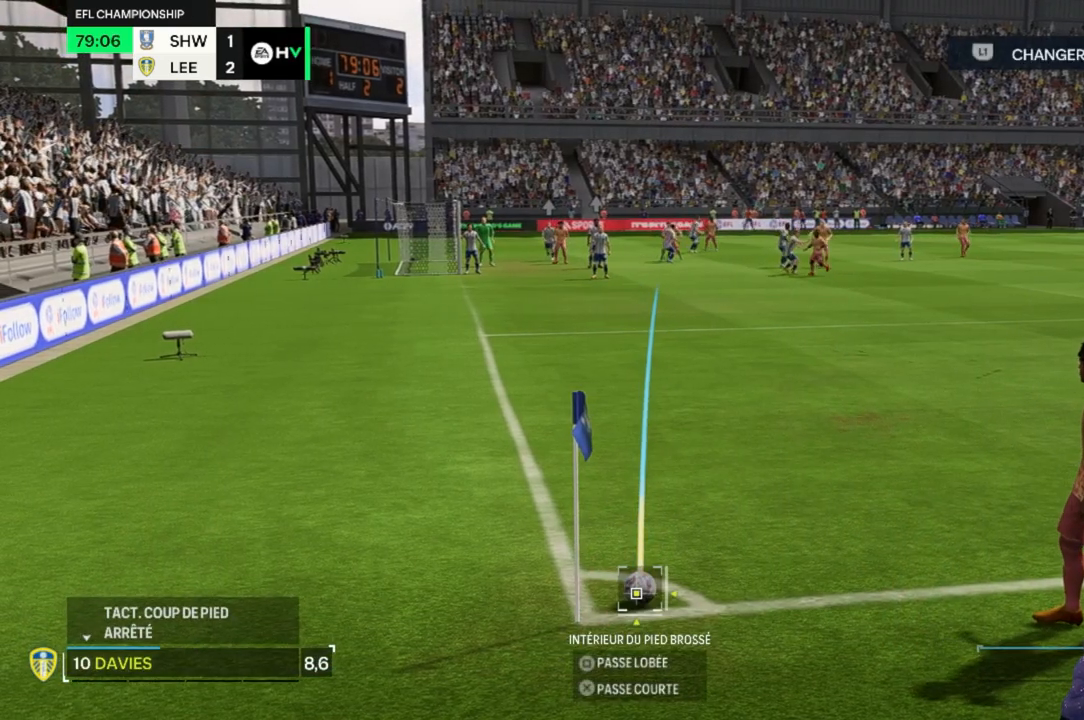
{"buttons": [], "left_stick": "center", "right_stick": "center", "events": []}